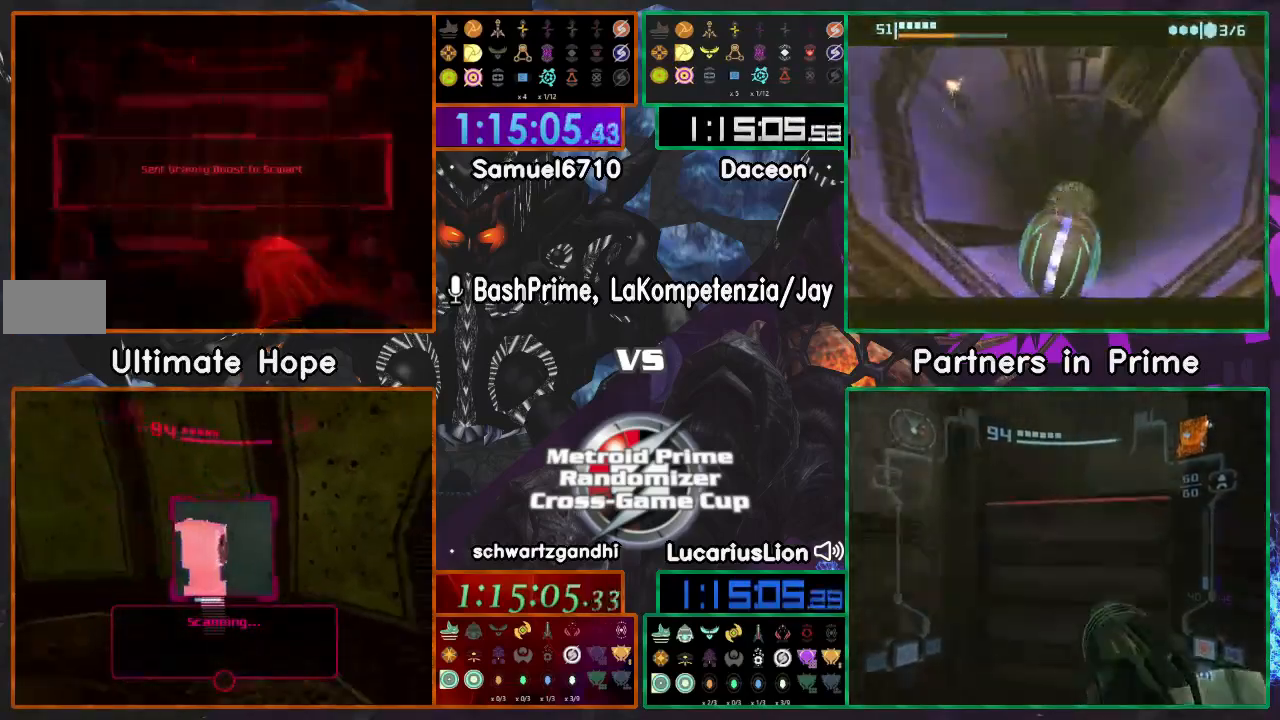
Gameplay with a controller (Nintendo layout); each line is a JSON object with the inputs held at the frame after it (dt_ms = milliseconds from this image to that frame). "events" lists button and stick changes between this image and that frame as [ms after this image, input, new state], when the widget could be followed in between. Not read: B L1 L3 R1 R3 START Y.
{"dt_ms": 500, "buttons": [], "left_stick": "right", "right_stick": "center", "events": [[500, "left_stick", "right"]]}
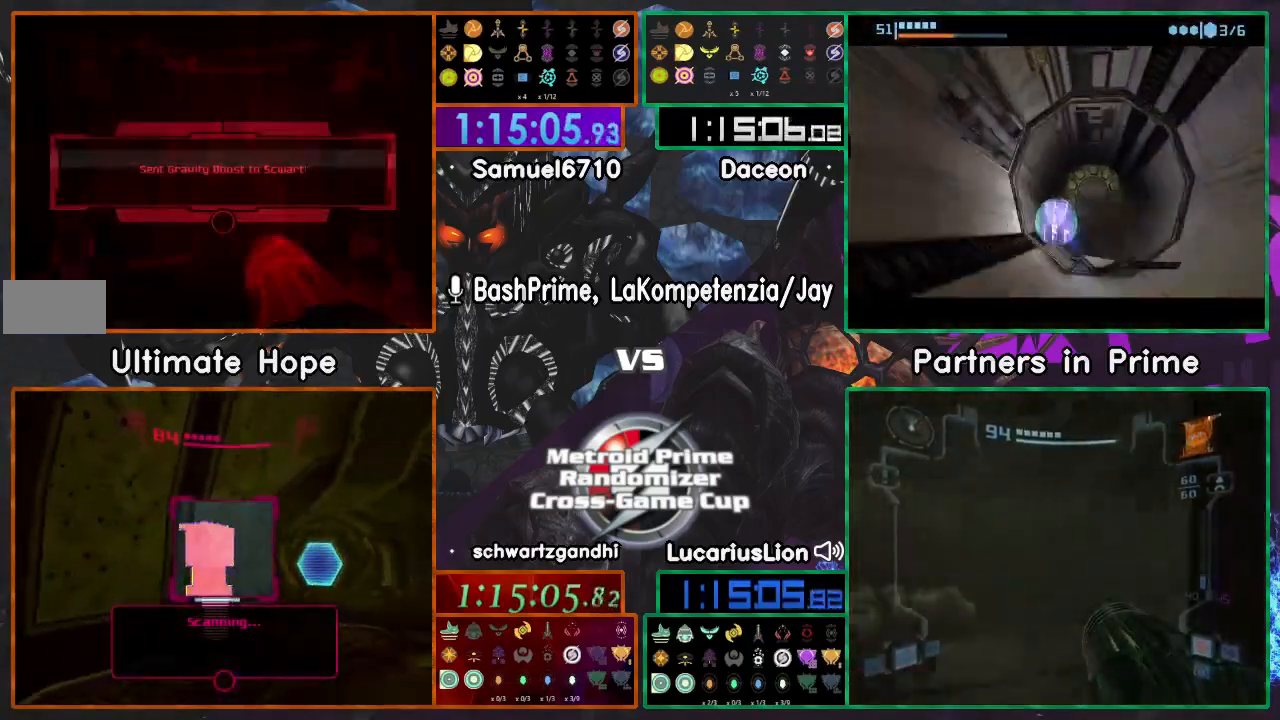
{"dt_ms": 500, "buttons": ["A"], "left_stick": "right", "right_stick": "center", "events": [[100, "A", "down"], [300, "A", "up"], [350, "A", "down"]]}
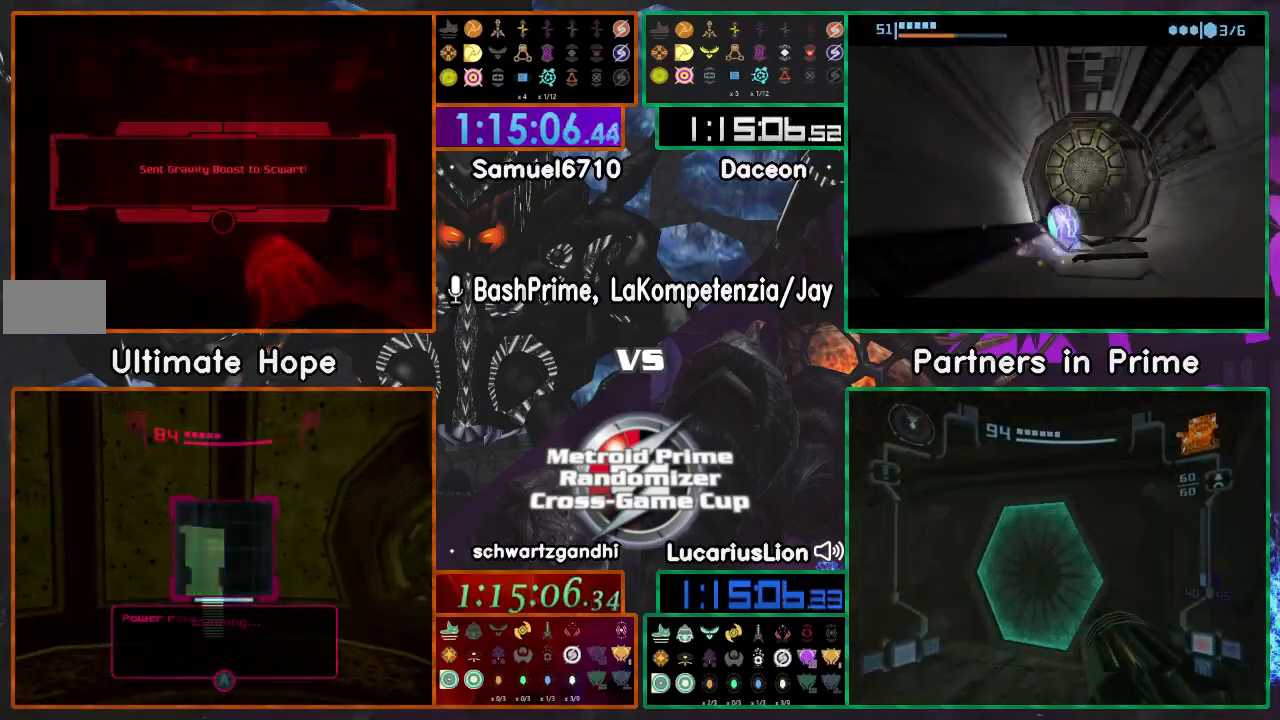
{"dt_ms": 500, "buttons": [], "left_stick": "right", "right_stick": "center", "events": [[50, "A", "up"], [200, "A", "down"], [267, "A", "up"], [317, "A", "down"], [383, "A", "up"], [433, "A", "down"], [500, "A", "up"]]}
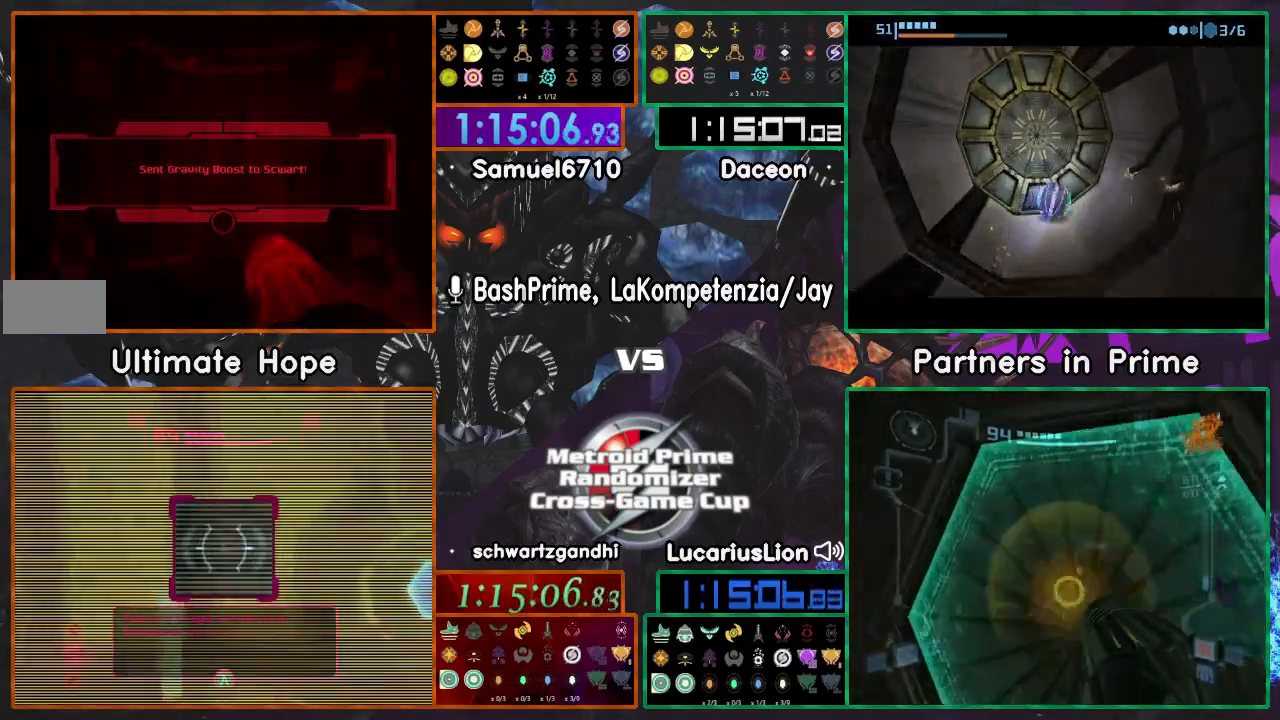
{"dt_ms": 500, "buttons": [], "left_stick": "down-right", "right_stick": "center", "events": [[67, "A", "down"], [300, "A", "up"], [383, "left_stick", "down-right"]]}
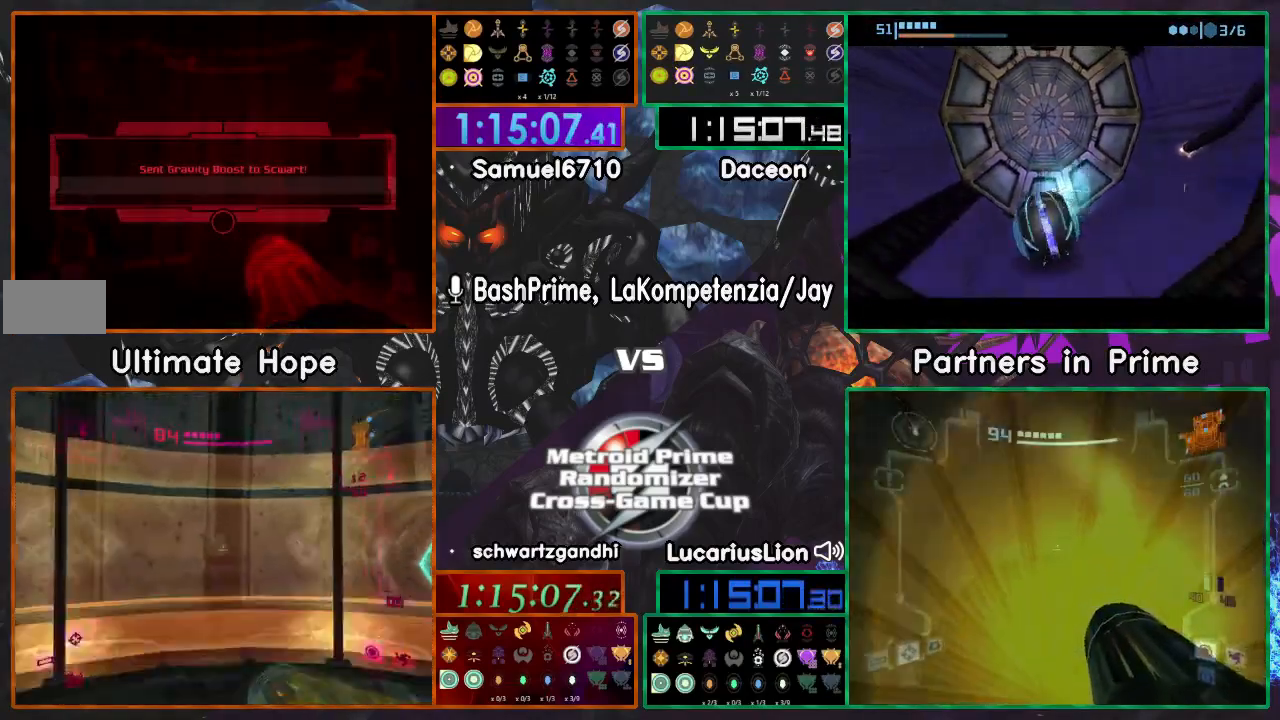
{"dt_ms": 500, "buttons": ["A"], "left_stick": "down-right", "right_stick": "center", "events": [[100, "A", "down"], [183, "A", "up"], [233, "A", "down"], [300, "A", "up"], [350, "A", "down"]]}
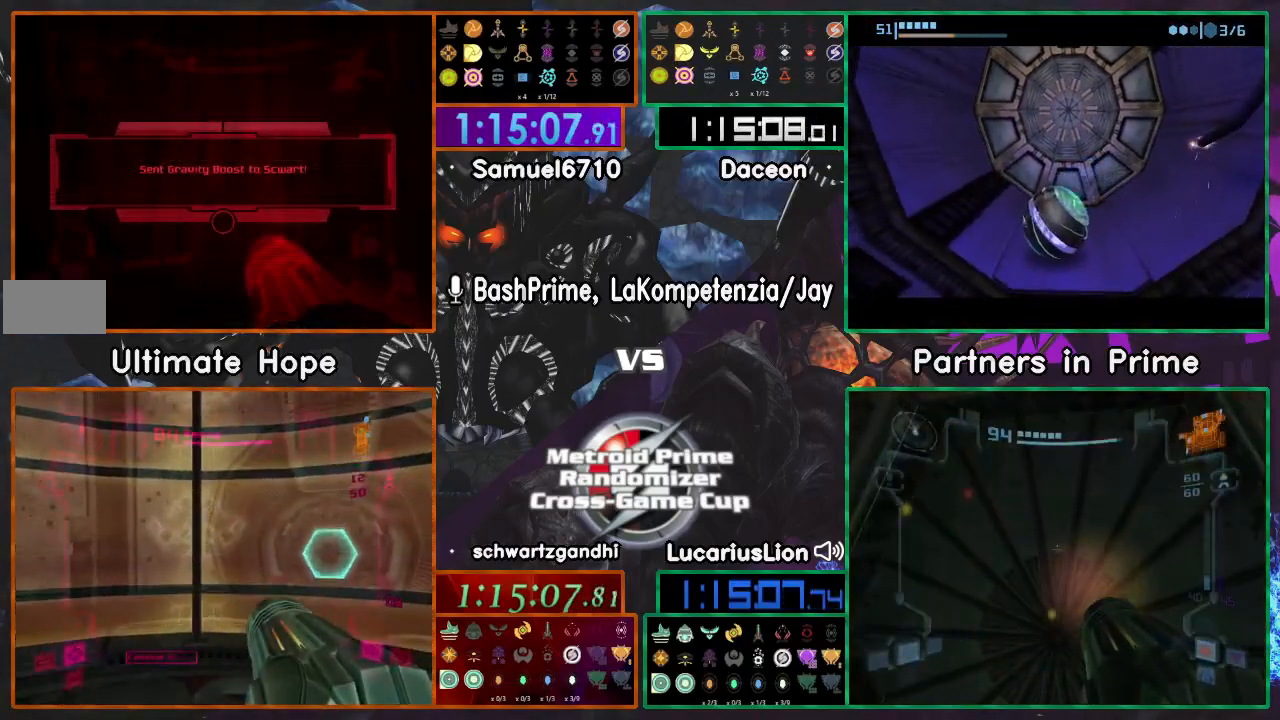
{"dt_ms": 500, "buttons": [], "left_stick": "down-right", "right_stick": "center", "events": [[17, "A", "up"], [83, "A", "down"], [167, "A", "up"], [217, "A", "down"], [450, "A", "up"]]}
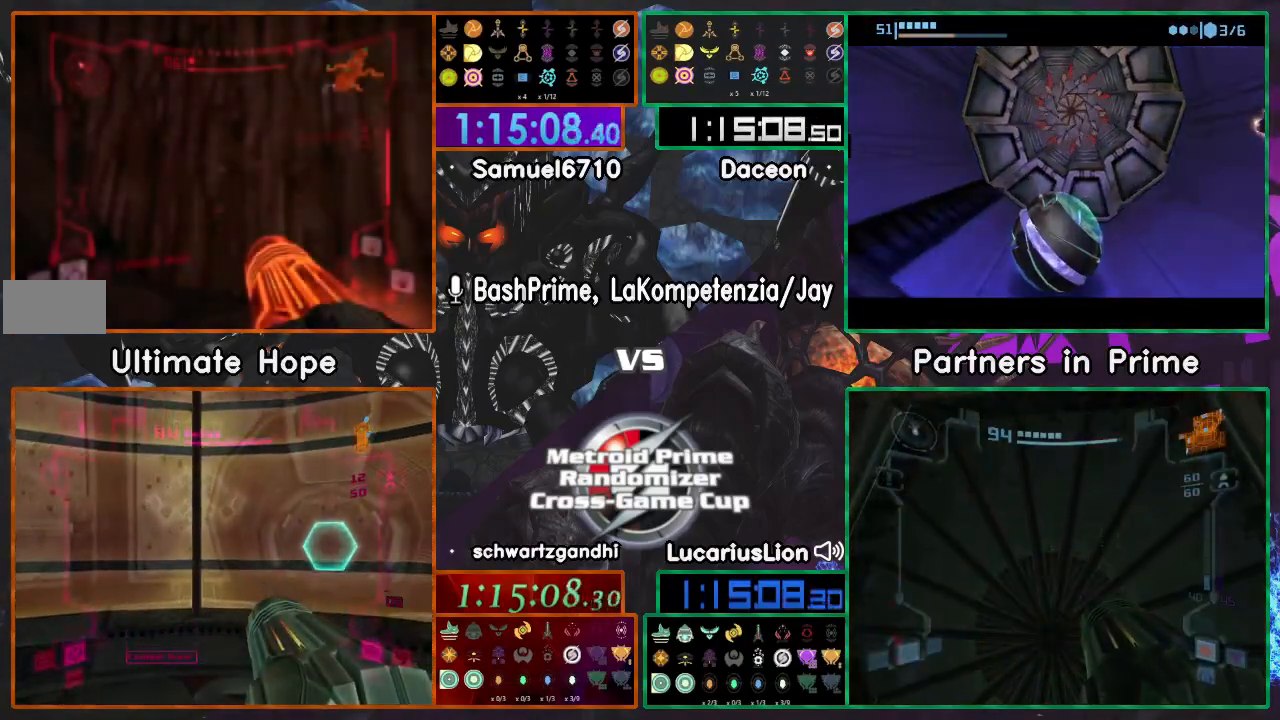
{"dt_ms": 500, "buttons": [], "left_stick": "down-right", "right_stick": "center", "events": []}
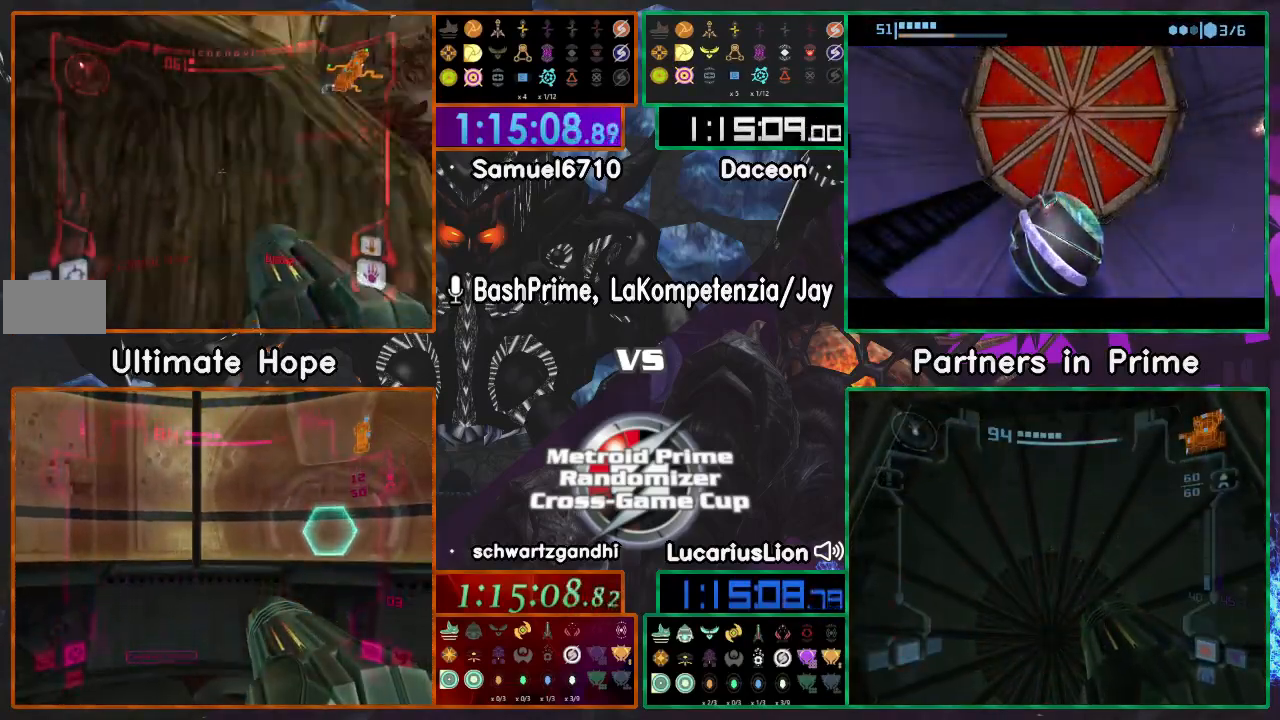
{"dt_ms": 500, "buttons": [], "left_stick": "right", "right_stick": "center", "events": [[233, "left_stick", "right"]]}
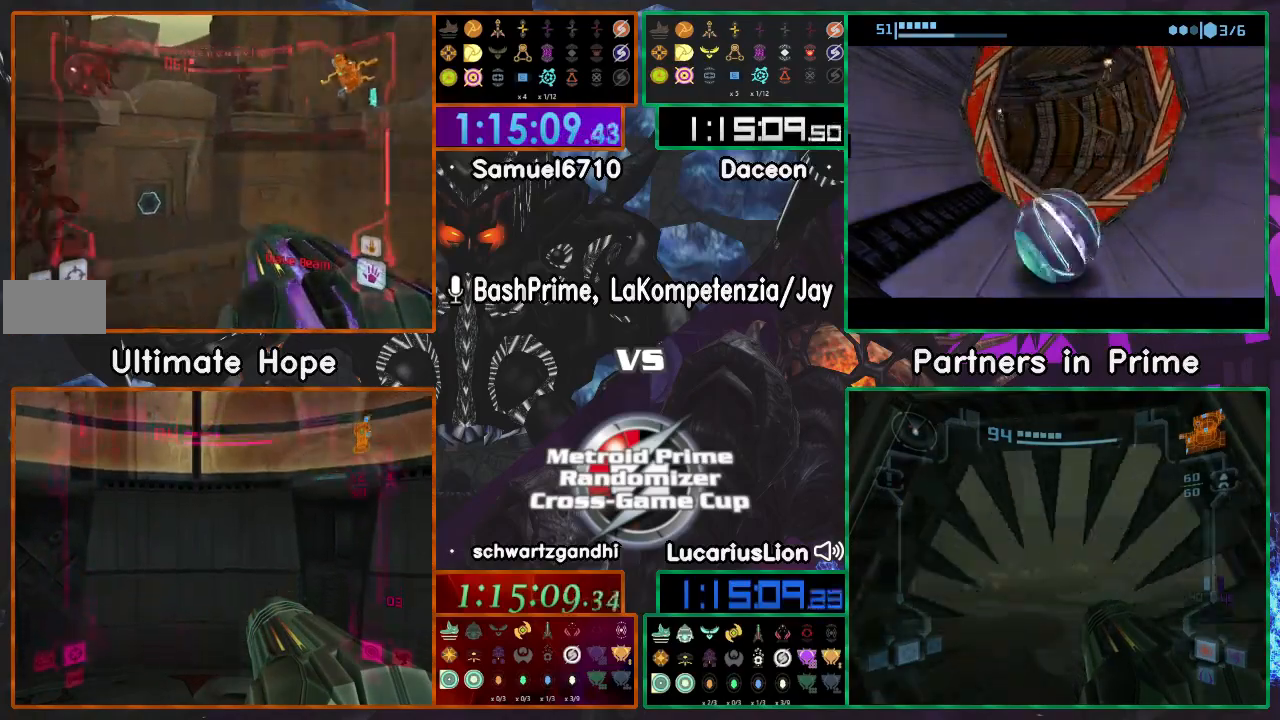
{"dt_ms": 500, "buttons": [], "left_stick": "up-right", "right_stick": "center", "events": [[317, "left_stick", "up-right"]]}
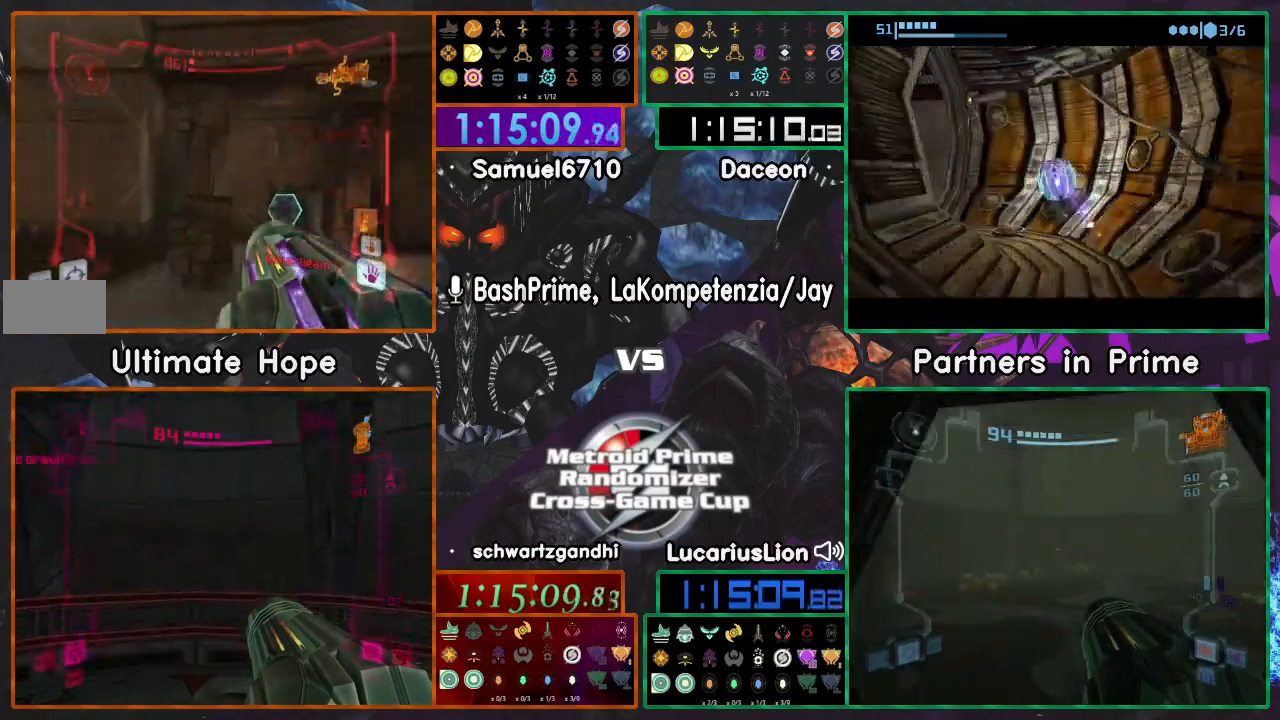
{"dt_ms": 500, "buttons": [], "left_stick": "up", "right_stick": "center"}
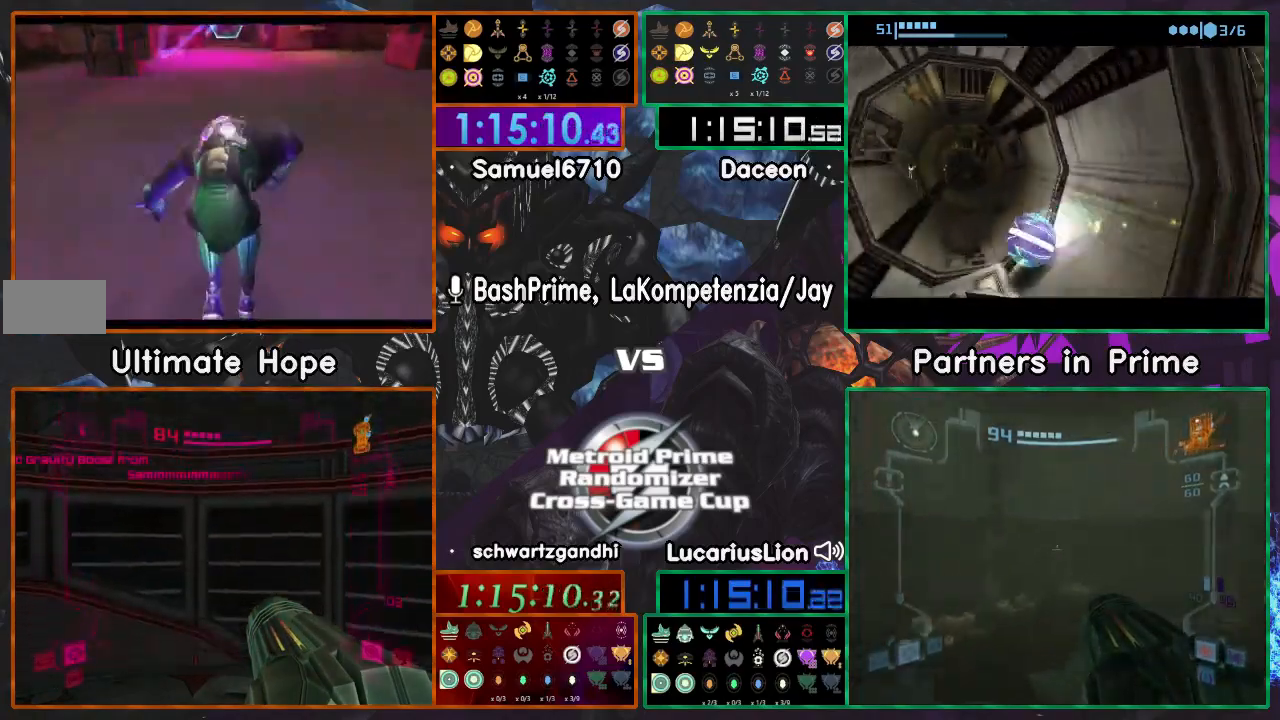
{"dt_ms": 500, "buttons": [], "left_stick": "up", "right_stick": "center", "events": []}
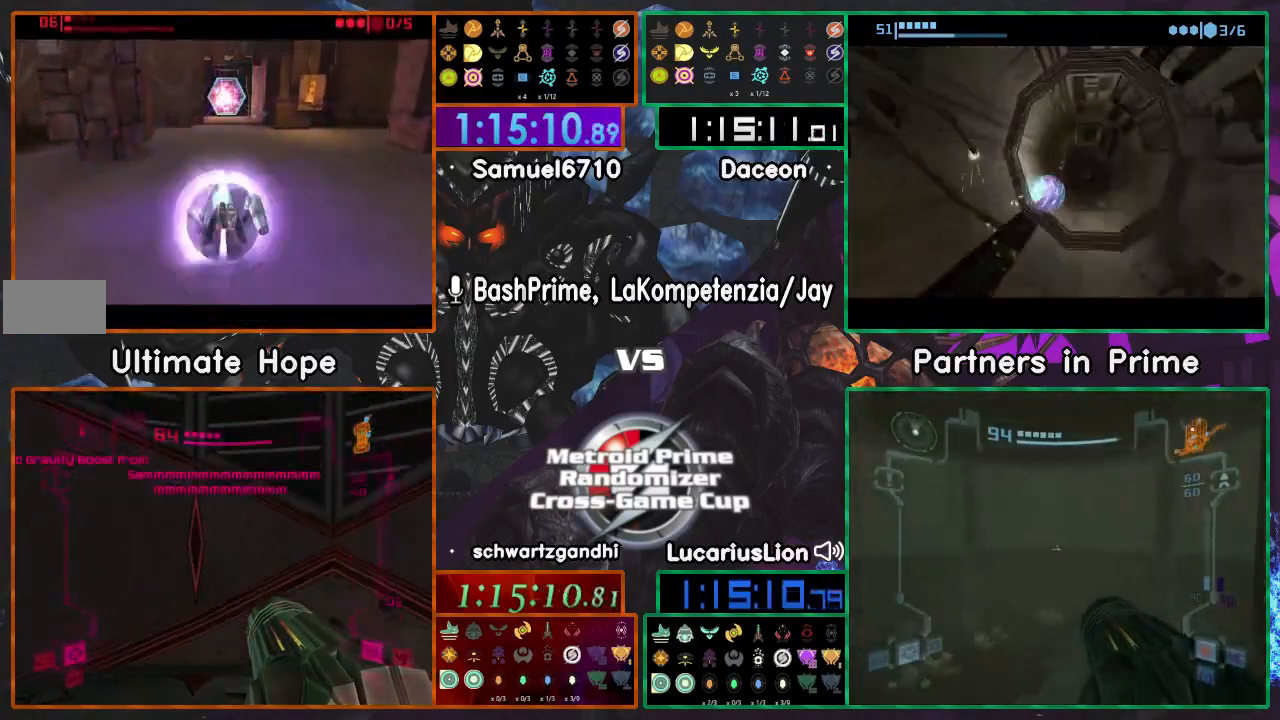
{"dt_ms": 500, "buttons": [], "left_stick": "up", "right_stick": "center", "events": []}
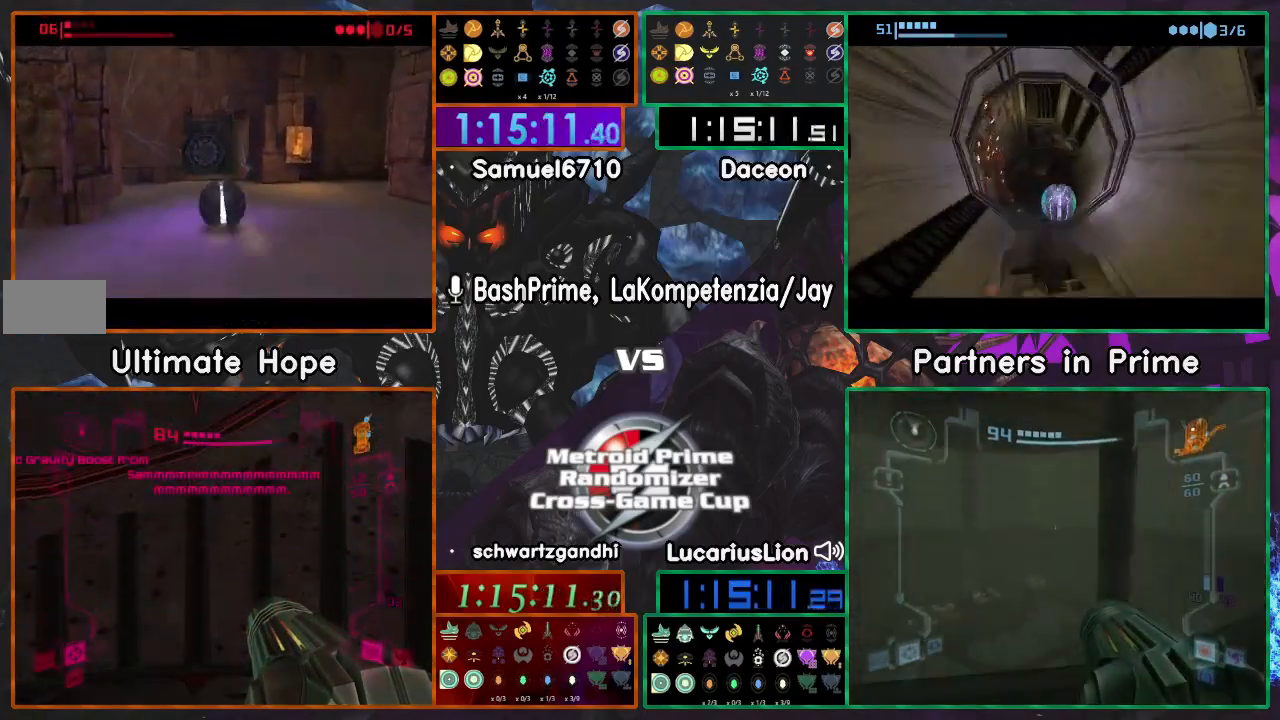
{"dt_ms": 500, "buttons": [], "left_stick": "up", "right_stick": "center", "events": [[83, "left_stick", "center"], [217, "left_stick", "down"], [367, "left_stick", "up"]]}
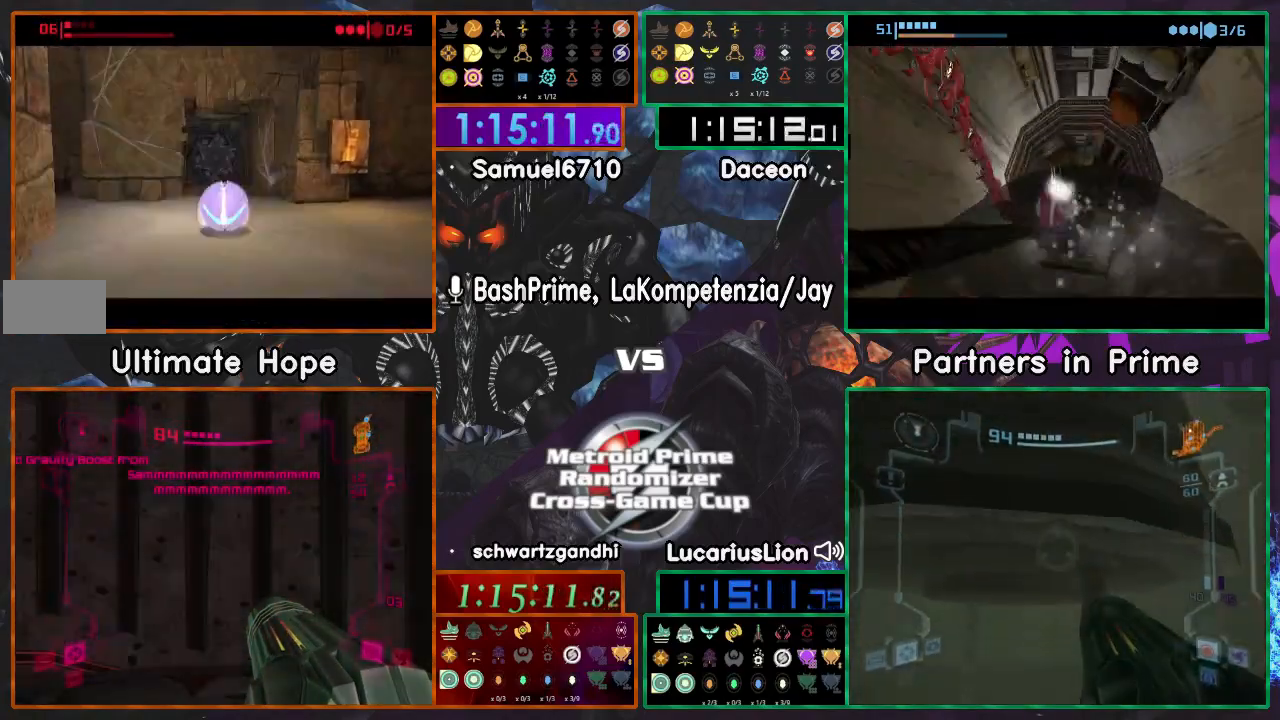
{"dt_ms": 500, "buttons": [], "left_stick": "up", "right_stick": "center", "events": [[217, "left_stick", "up-left"], [317, "left_stick", "up"]]}
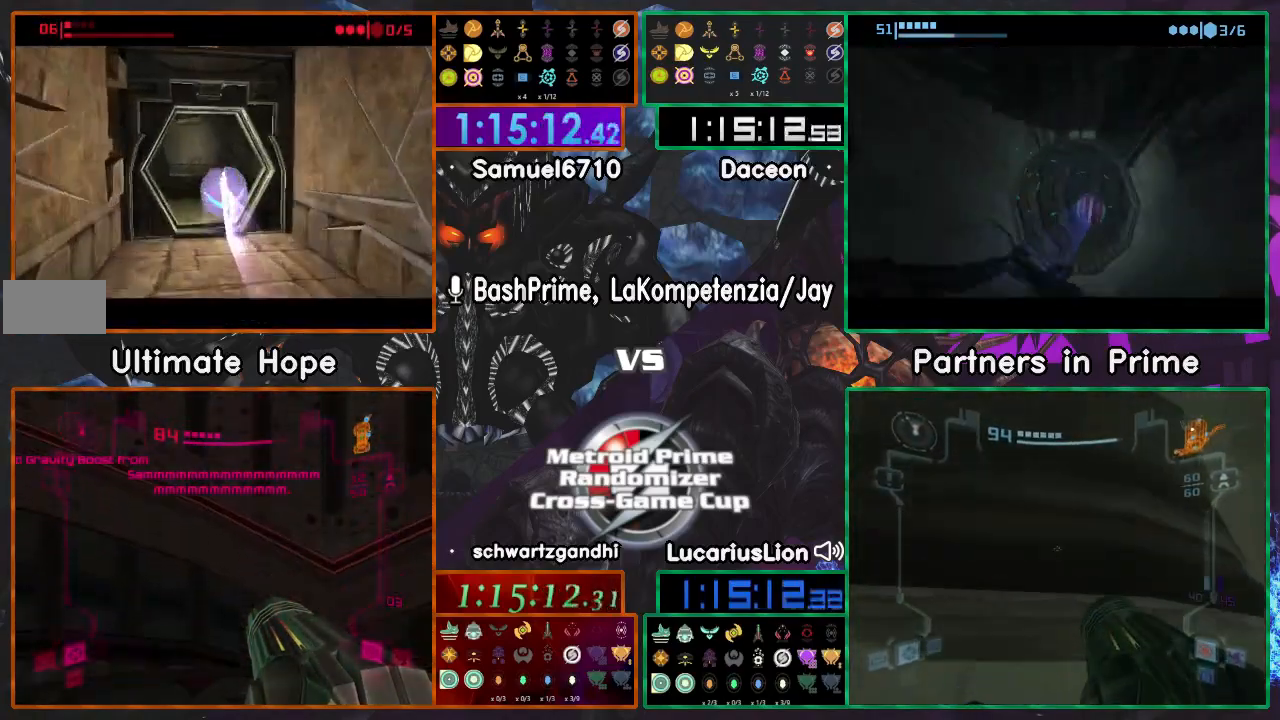
{"dt_ms": 500, "buttons": [], "left_stick": "center", "right_stick": "center", "events": [[350, "left_stick", "center"]]}
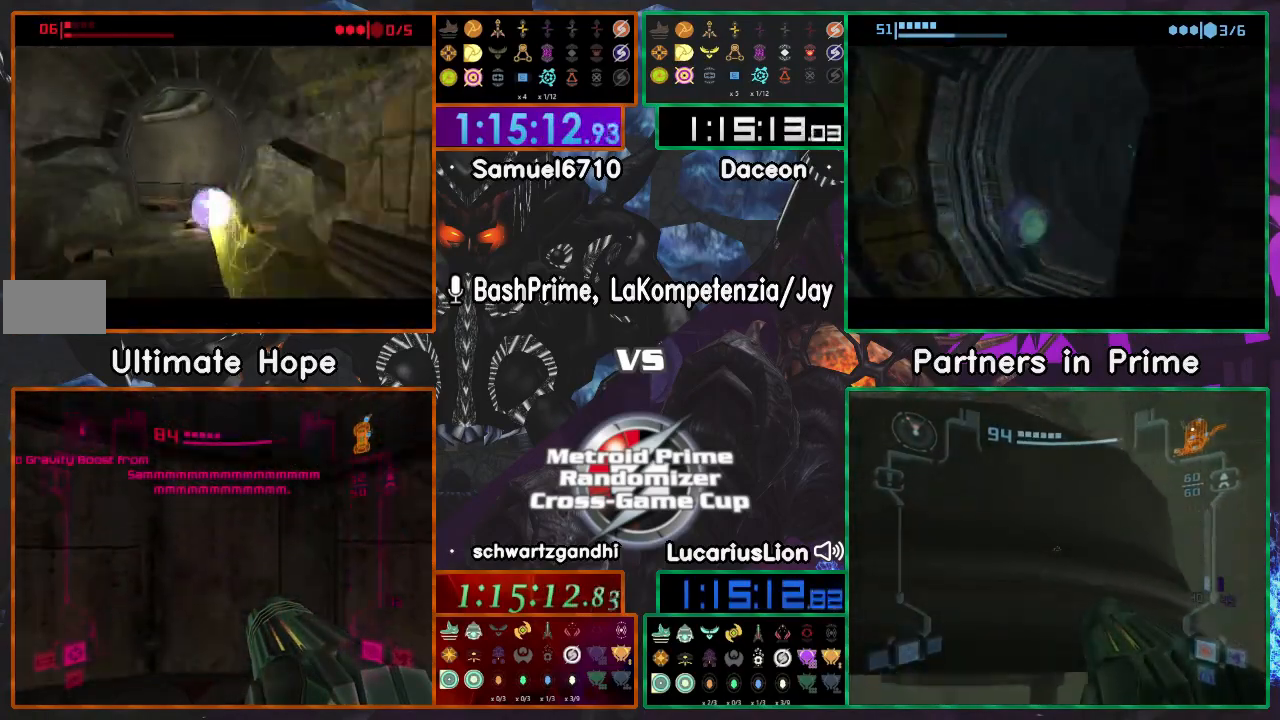
{"dt_ms": 500, "buttons": [], "left_stick": "left", "right_stick": "center", "events": [[133, "left_stick", "left"]]}
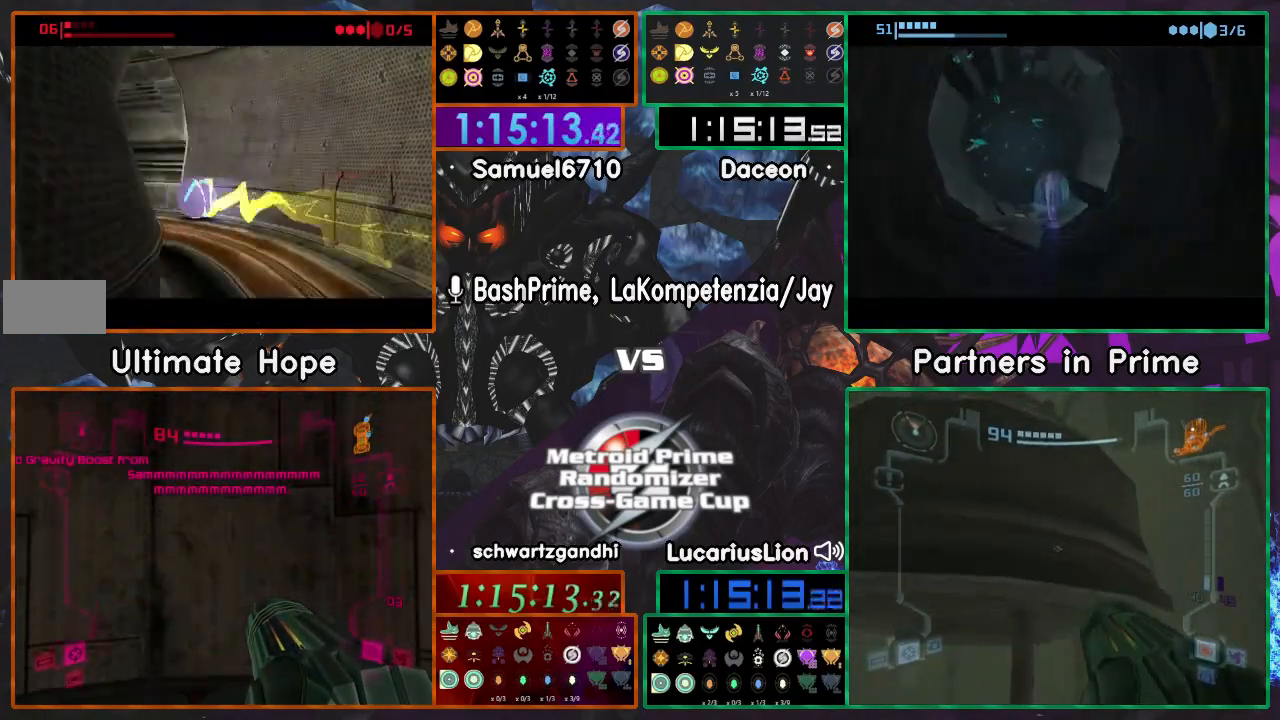
{"dt_ms": 500, "buttons": [], "left_stick": "right", "right_stick": "center", "events": [[50, "left_stick", "center"], [267, "left_stick", "right"]]}
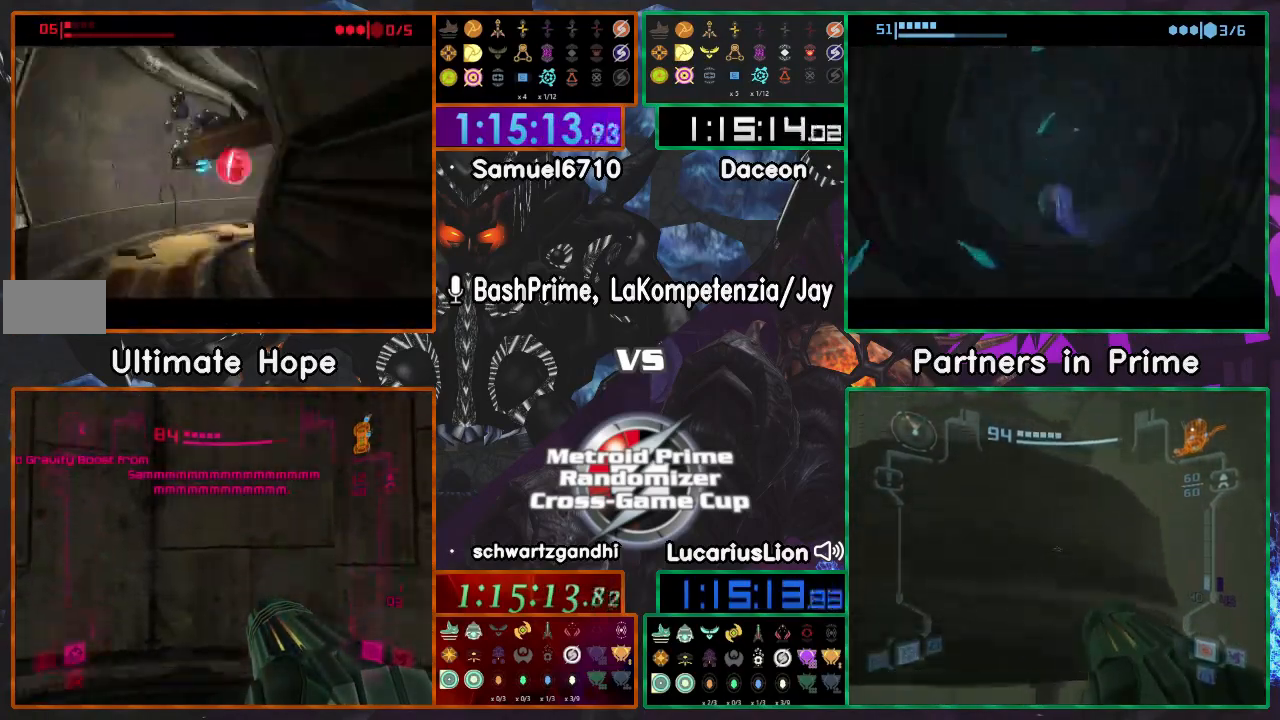
{"dt_ms": 500, "buttons": [], "left_stick": "up-right", "right_stick": "center"}
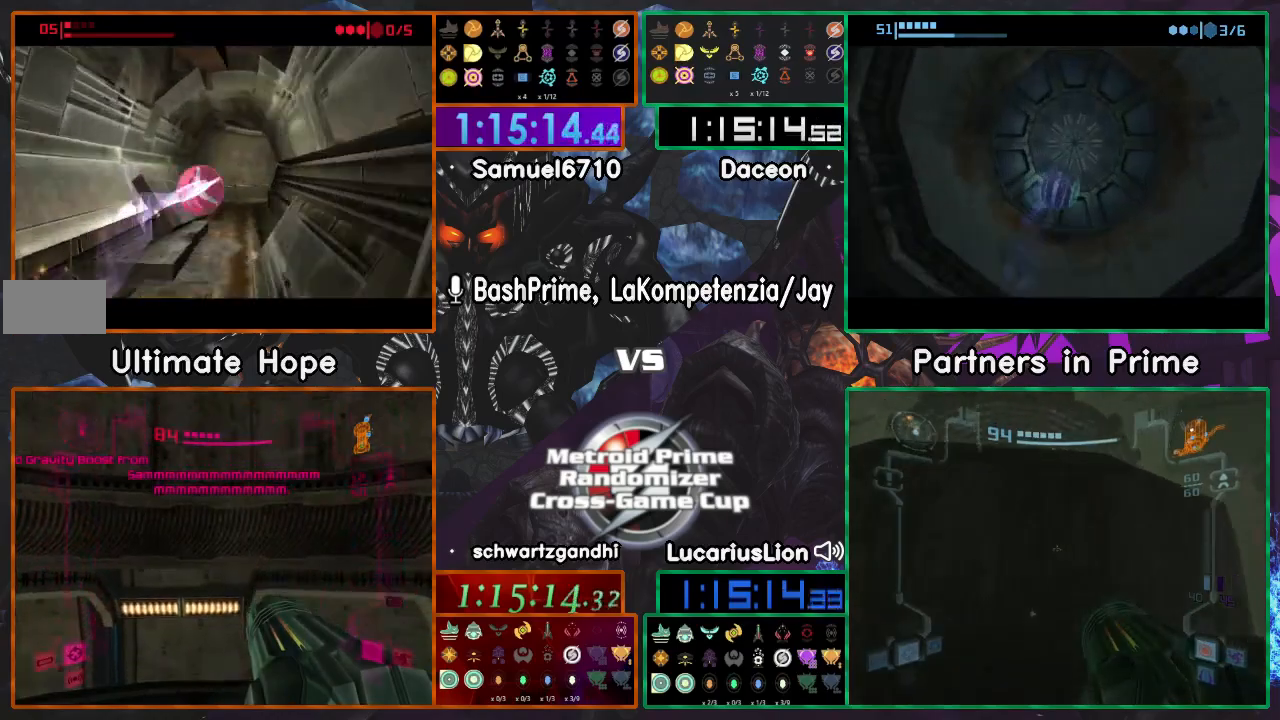
{"dt_ms": 500, "buttons": [], "left_stick": "center", "right_stick": "center", "events": [[150, "left_stick", "up-left"], [317, "left_stick", "center"]]}
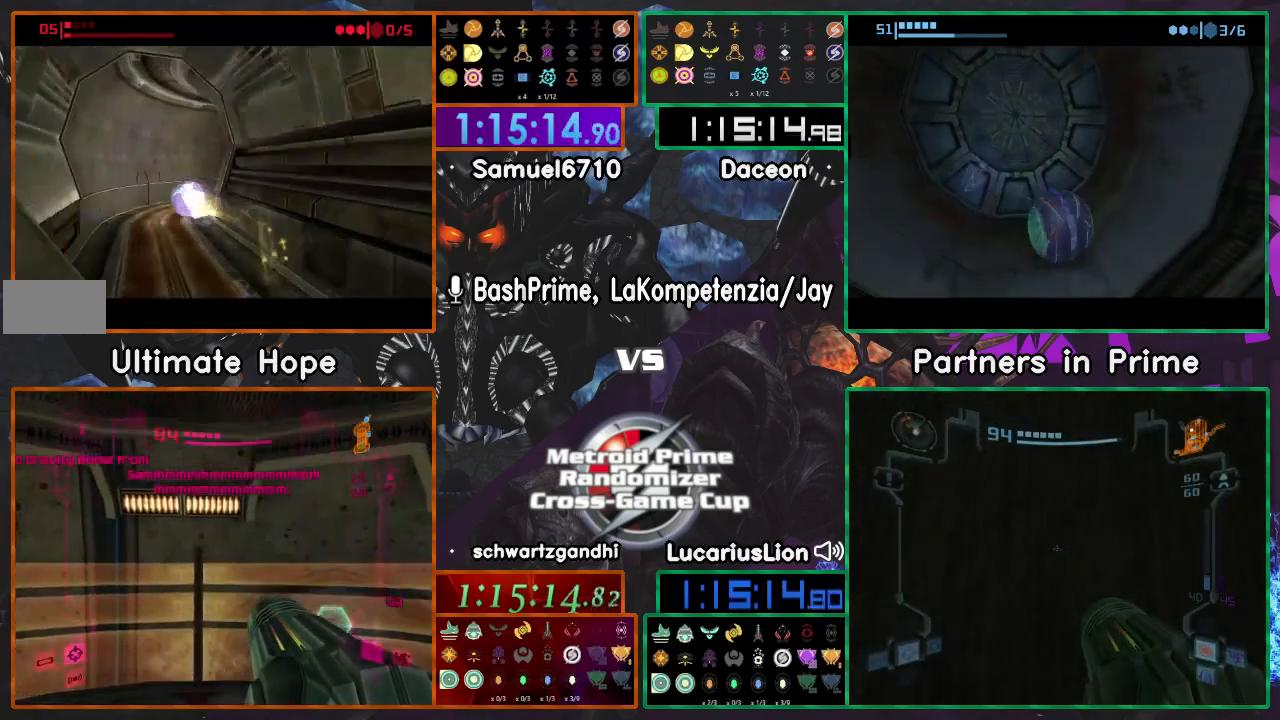
{"dt_ms": 500, "buttons": [], "left_stick": "center", "right_stick": "center", "events": [[17, "left_stick", "right"], [467, "left_stick", "center"]]}
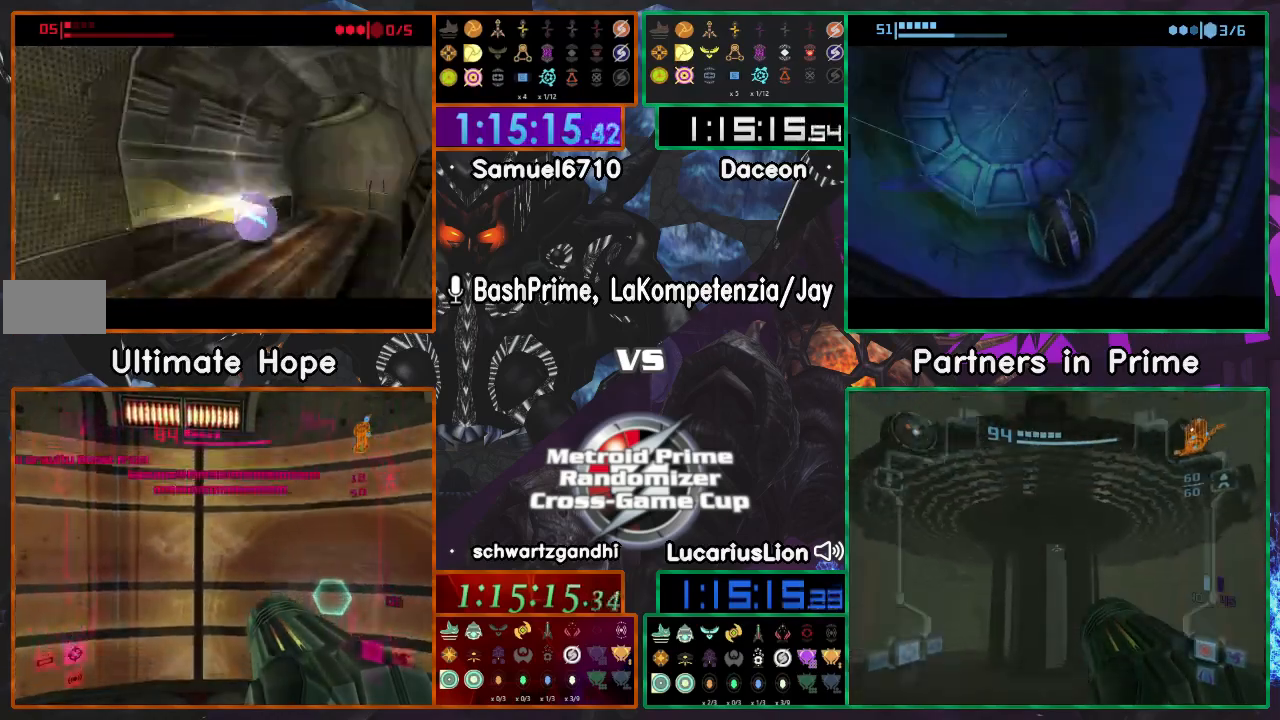
{"dt_ms": 500, "buttons": [], "left_stick": "left", "right_stick": "center", "events": [[167, "left_stick", "left"]]}
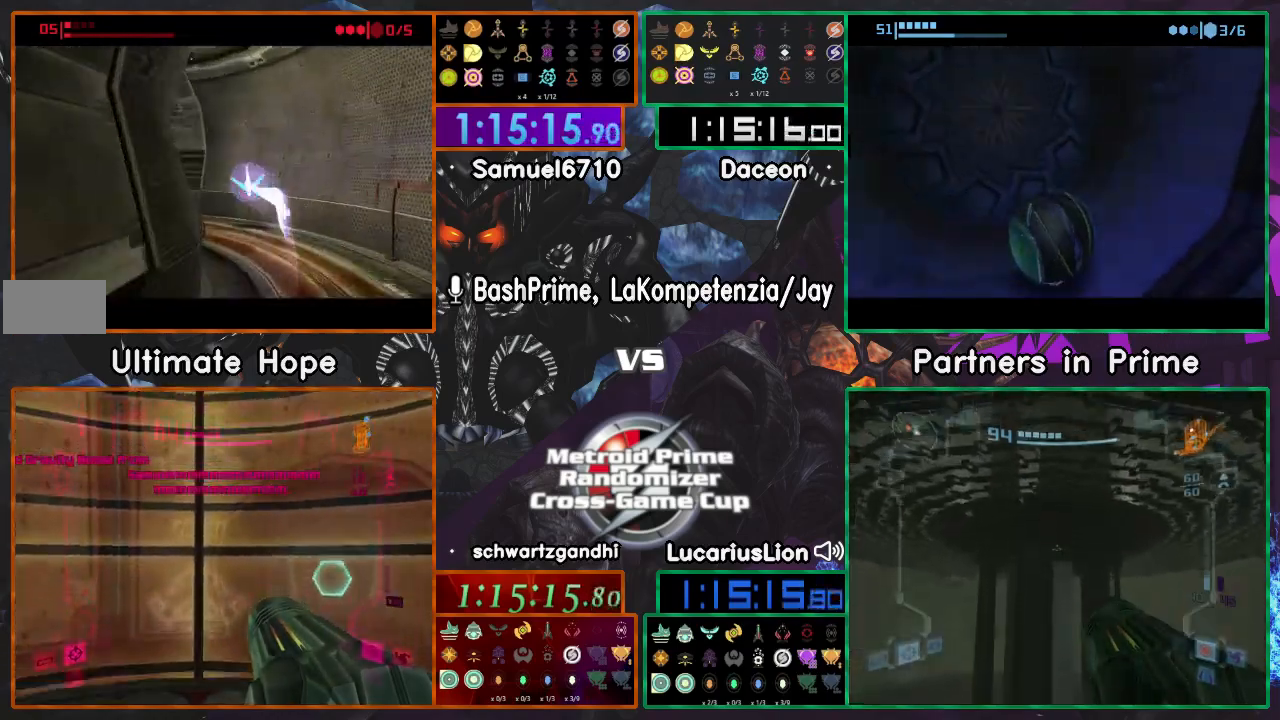
{"dt_ms": 500, "buttons": [], "left_stick": "center", "right_stick": "center", "events": [[200, "left_stick", "center"]]}
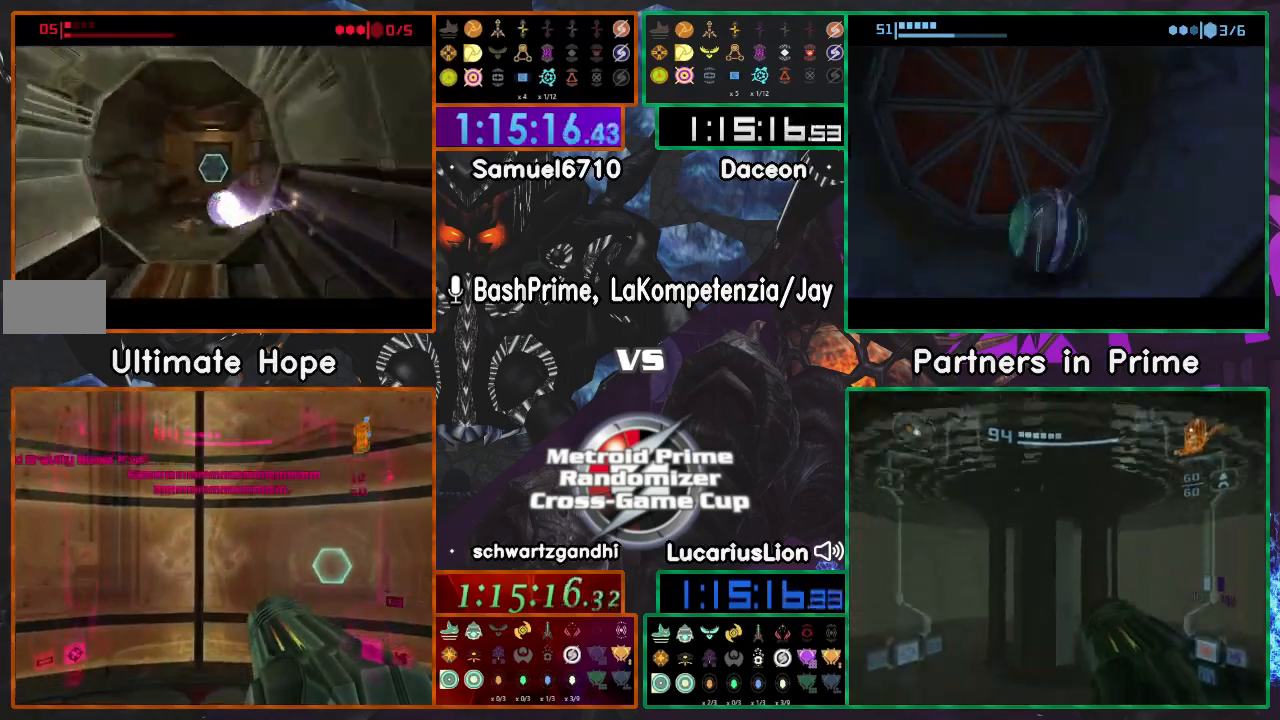
{"dt_ms": 500, "buttons": [], "left_stick": "up-right", "right_stick": "center", "events": [[183, "left_stick", "up-right"]]}
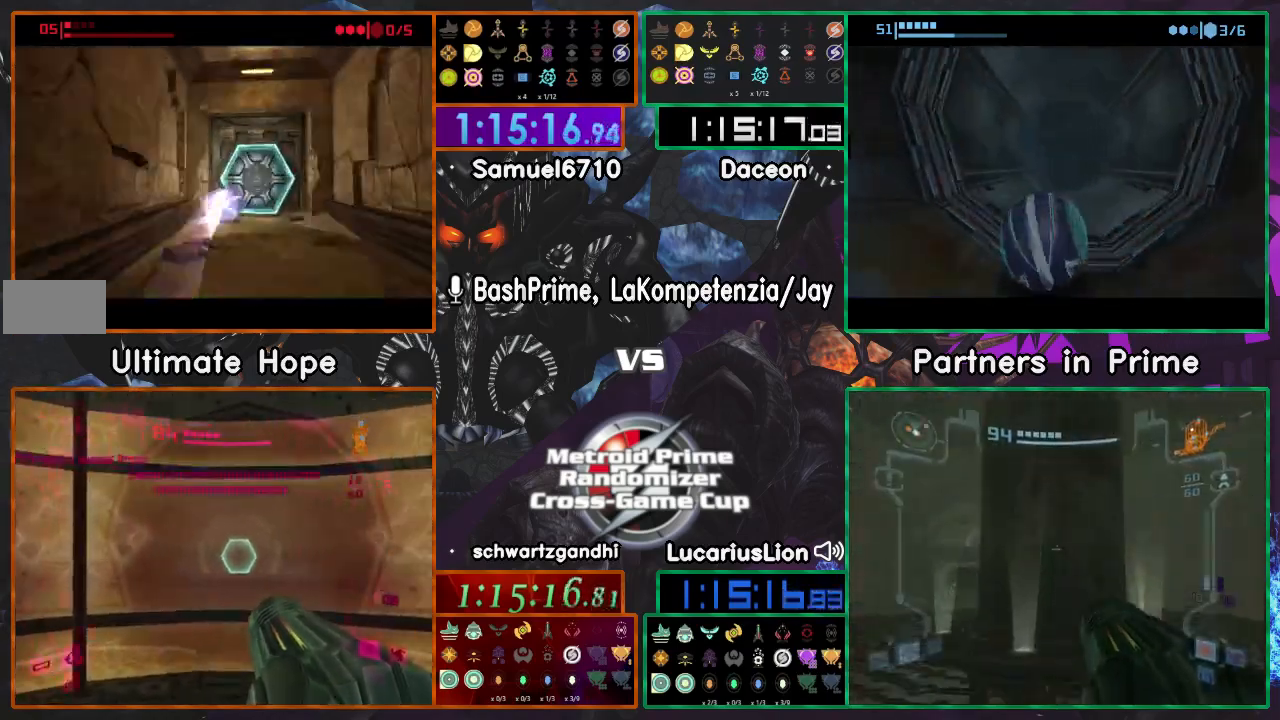
{"dt_ms": 500, "buttons": [], "left_stick": "up", "right_stick": "center", "events": [[67, "A", "down"], [117, "X", "down"], [150, "A", "up"], [150, "left_stick", "up-left"], [200, "X", "up"], [450, "left_stick", "up"]]}
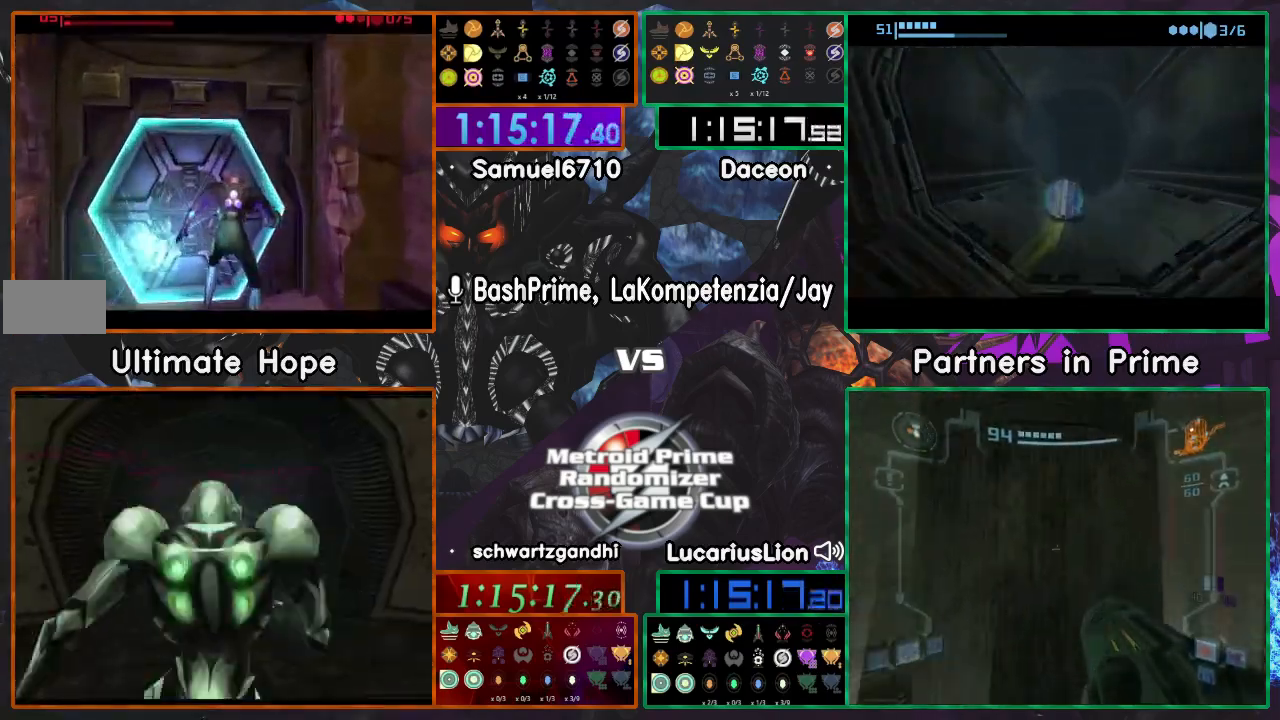
{"dt_ms": 1000, "buttons": ["A"], "left_stick": "up", "right_stick": "center"}
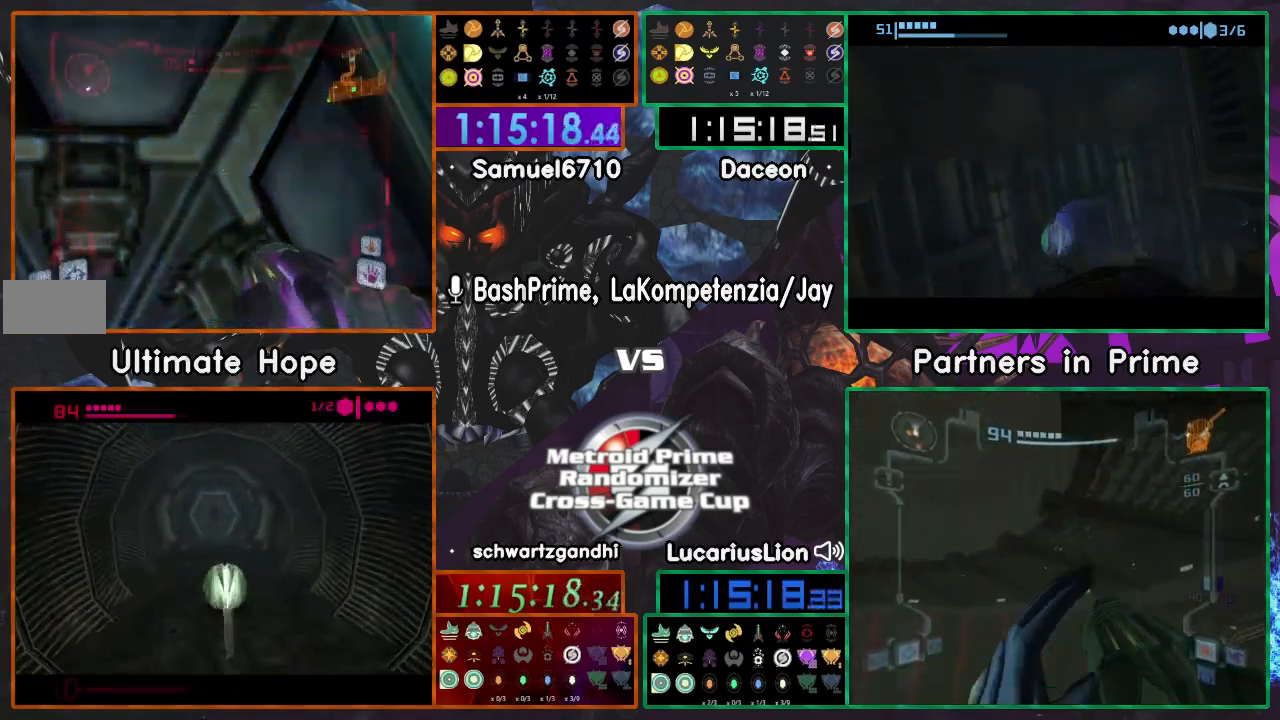
{"dt_ms": 1000, "buttons": [], "left_stick": "up", "right_stick": "center"}
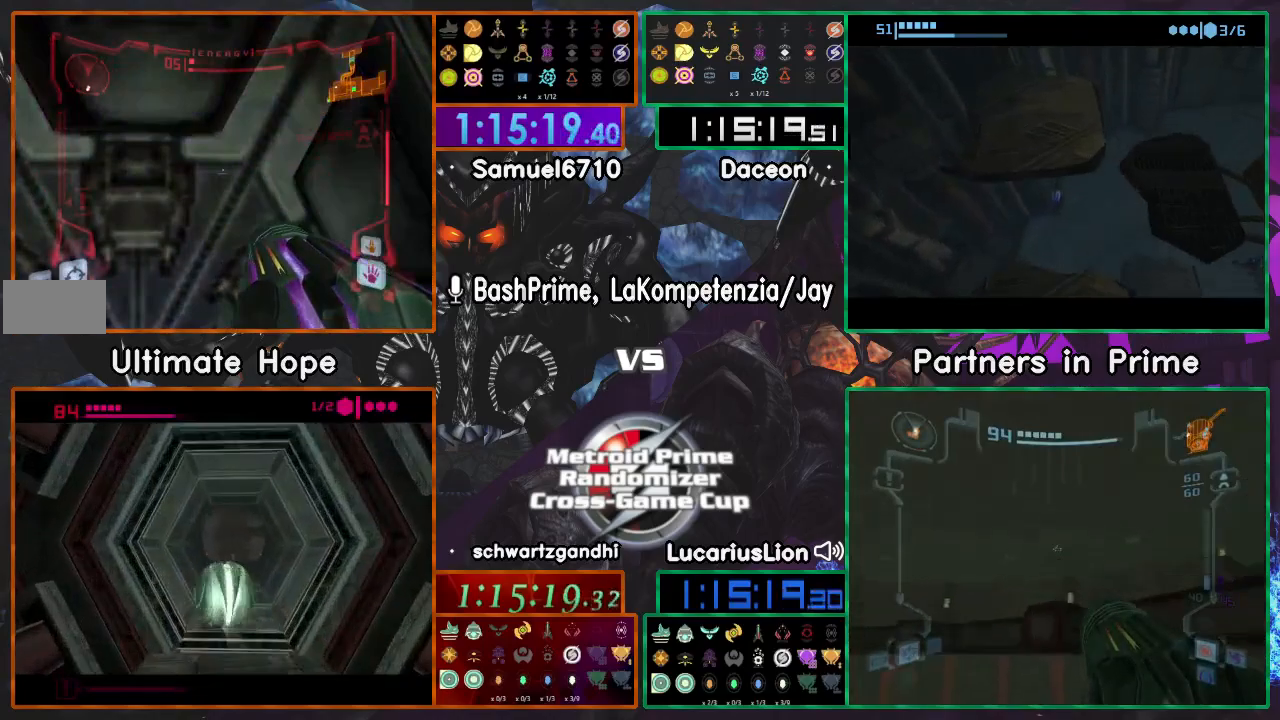
{"dt_ms": 500, "buttons": [], "left_stick": "up", "right_stick": "center", "events": []}
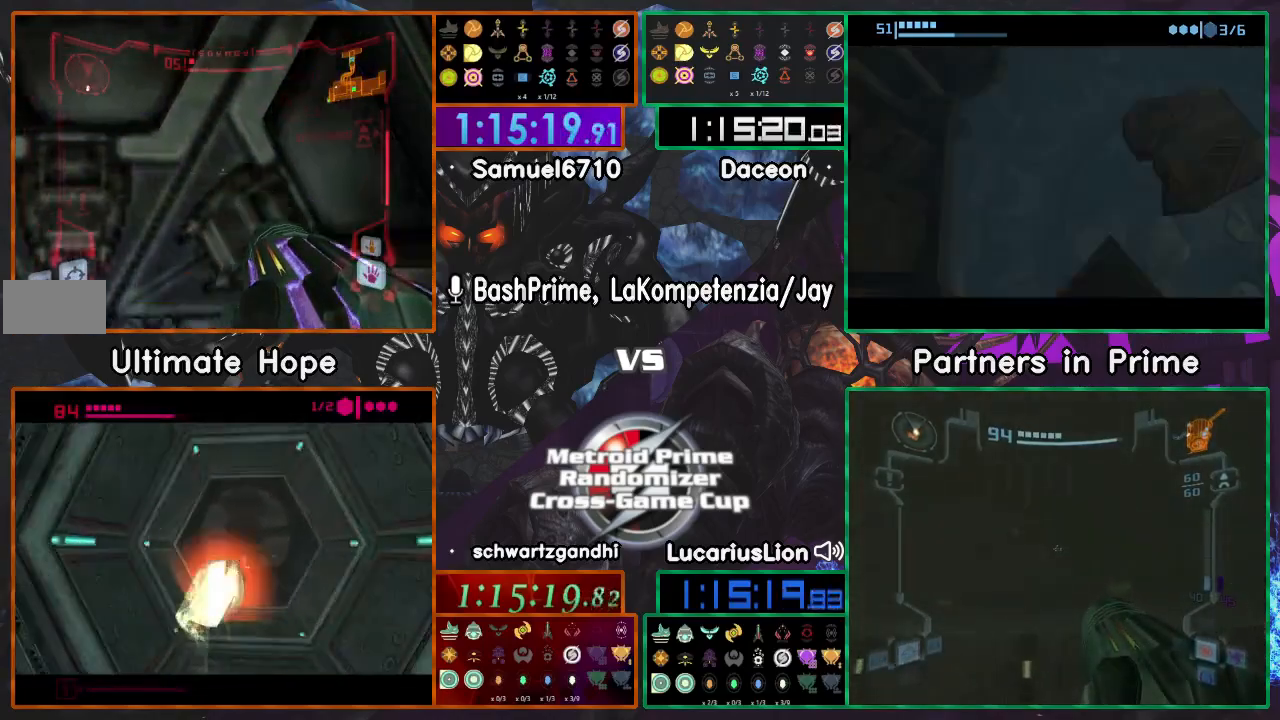
{"dt_ms": 500, "buttons": [], "left_stick": "up", "right_stick": "center", "events": []}
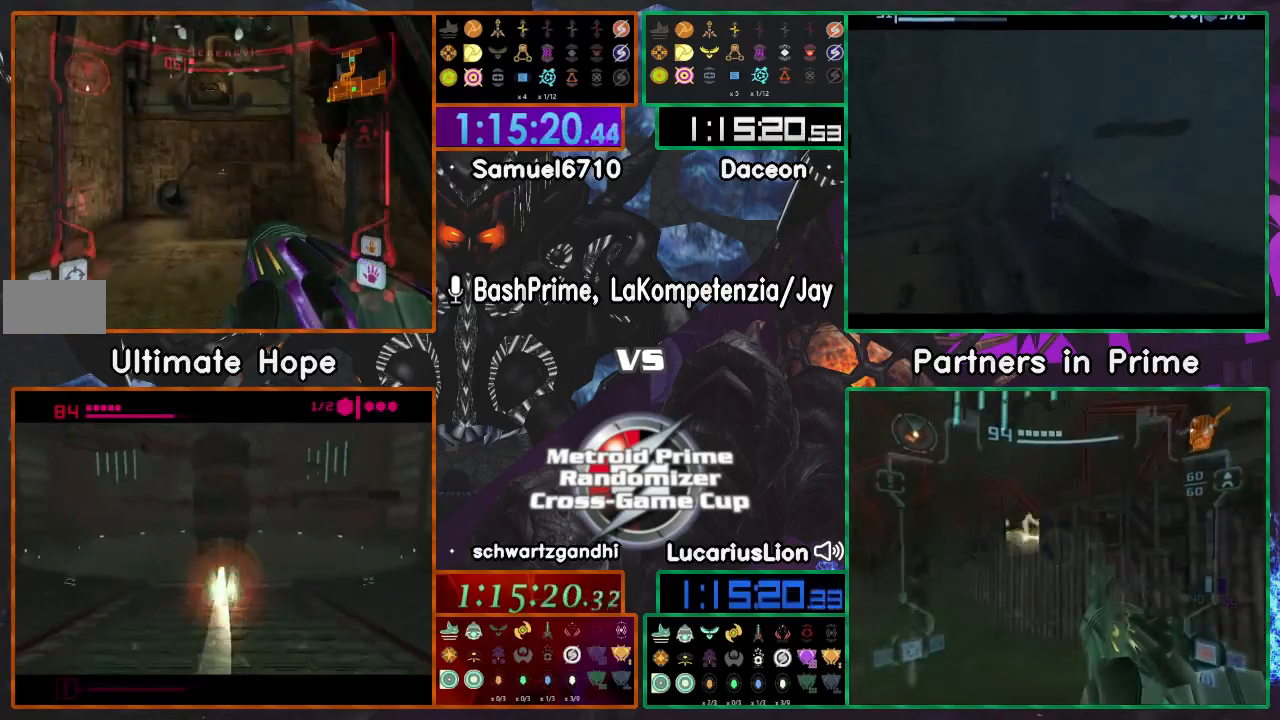
{"dt_ms": 500, "buttons": [], "left_stick": "up", "right_stick": "center", "events": []}